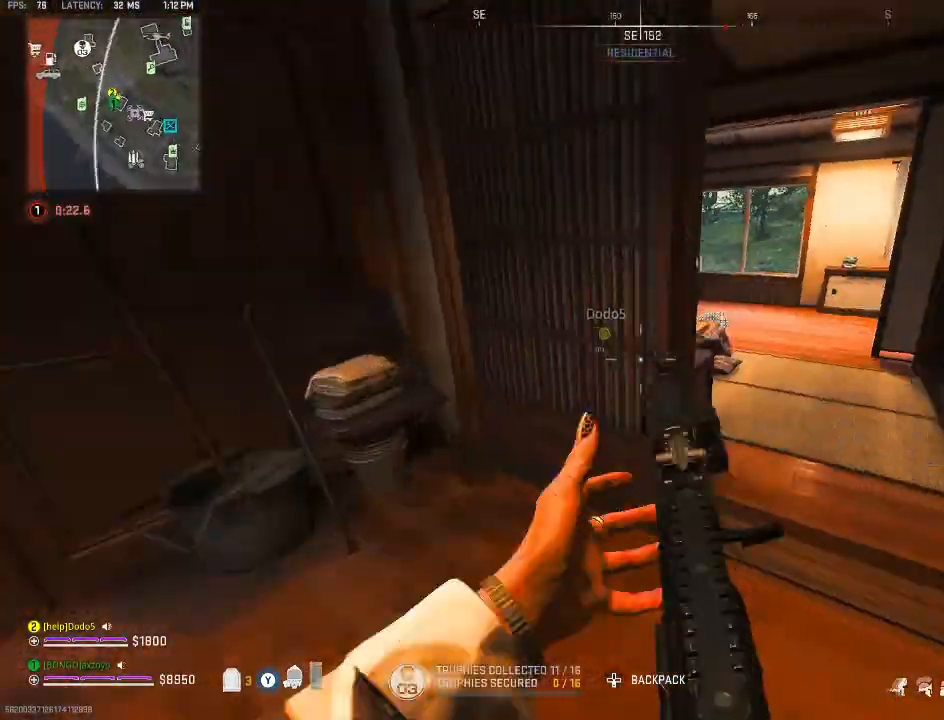
Gameplay with a controller (Xbox layout); each line is a JSON object with the inputs held at the frame after it. "events" lists button and stick changes between this image and that frame as [ms after this image, input, new state], when the widget could be followed in between.
{"buttons": [], "left_stick": "up-left", "right_stick": "center", "events": [[100, "right_stick", "center"], [167, "left_stick", "up"], [467, "left_stick", "up-left"]]}
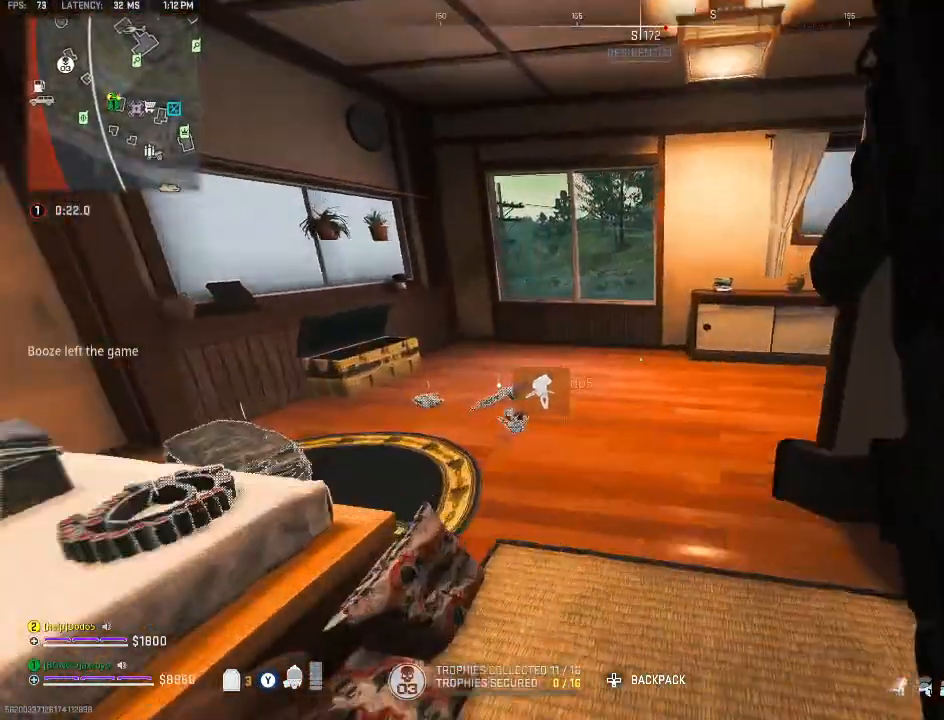
{"buttons": [], "left_stick": "center", "right_stick": "up-right", "events": [[33, "right_stick", "right"], [333, "left_stick", "center"], [333, "right_stick", "center"], [500, "right_stick", "up-right"]]}
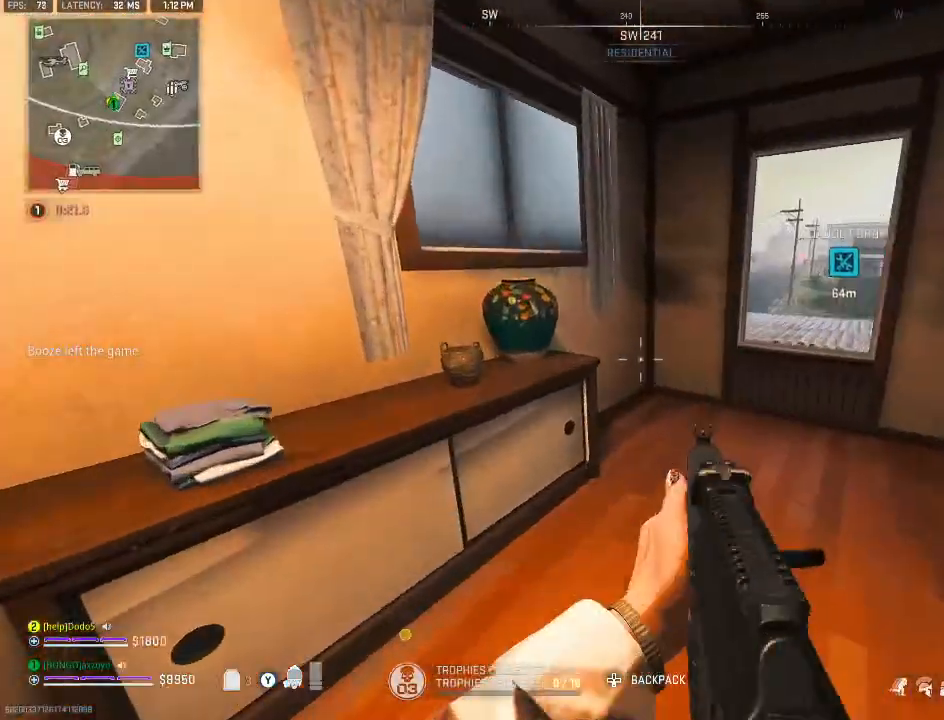
{"buttons": [], "left_stick": "down-left", "right_stick": "left", "events": [[67, "left_stick", "up"], [167, "right_stick", "center"], [233, "left_stick", "down"], [233, "right_stick", "left"], [333, "left_stick", "down-left"]]}
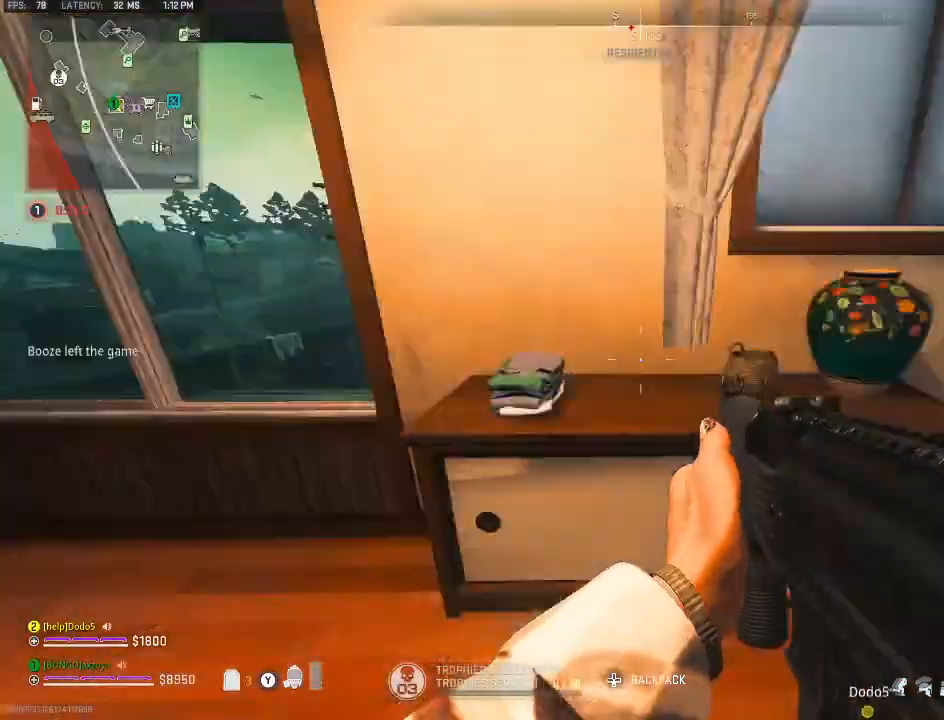
{"buttons": [], "left_stick": "center", "right_stick": "center", "events": [[67, "left_stick", "left"], [167, "right_stick", "center"], [200, "left_stick", "up-left"], [333, "left_stick", "center"]]}
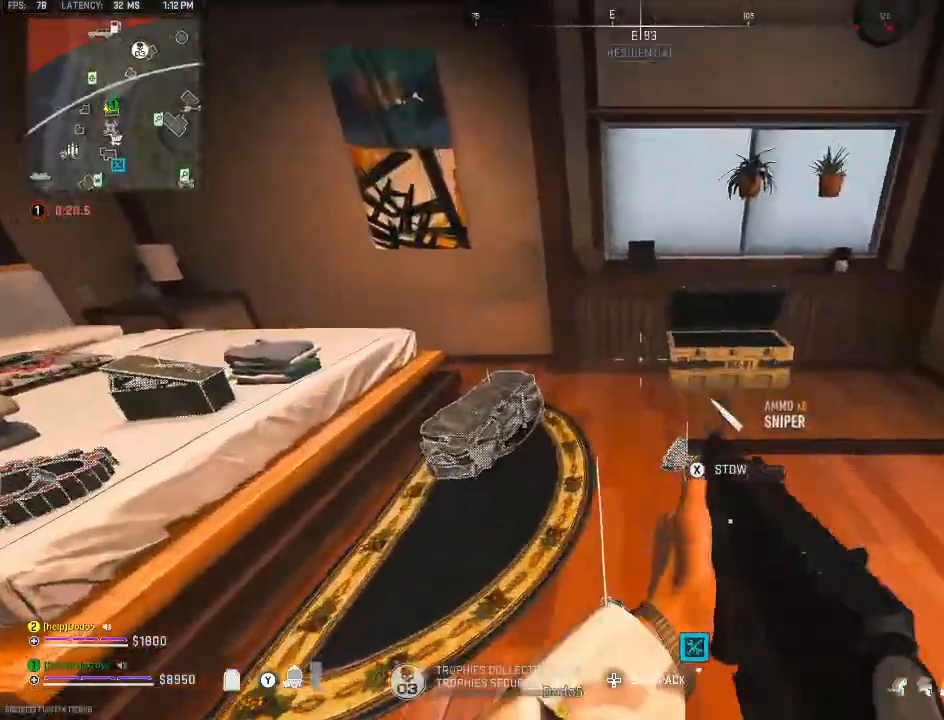
{"buttons": [], "left_stick": "down", "right_stick": "up-left", "events": [[33, "right_stick", "down"], [300, "X", "down"], [300, "right_stick", "center"], [433, "left_stick", "down"], [467, "X", "up"], [500, "right_stick", "up-left"]]}
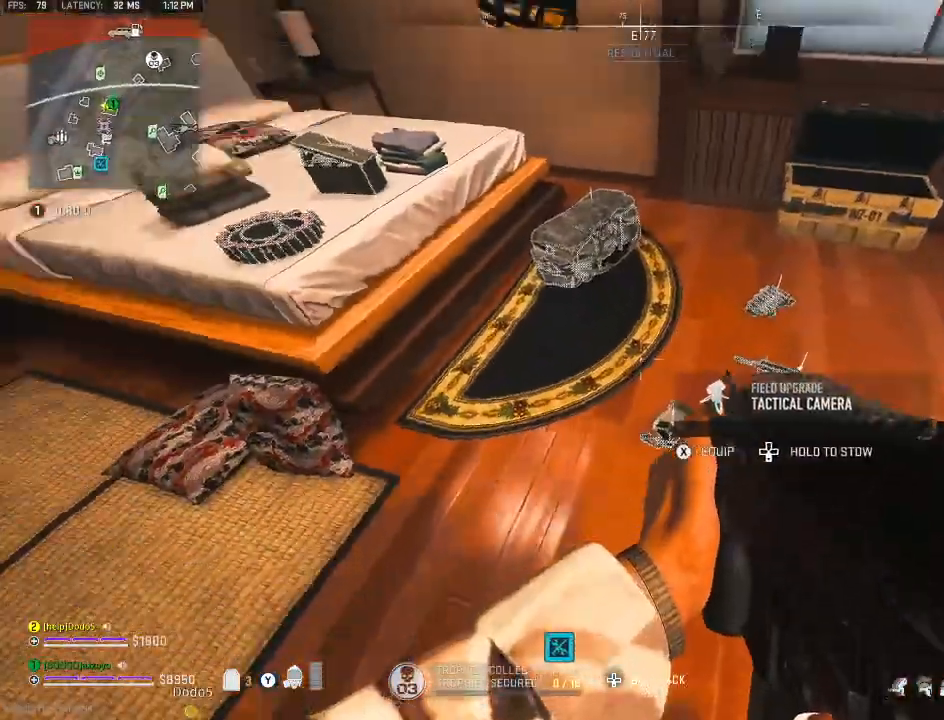
{"buttons": [], "left_stick": "left", "right_stick": "up-left", "events": [[167, "left_stick", "down-left"], [400, "left_stick", "left"]]}
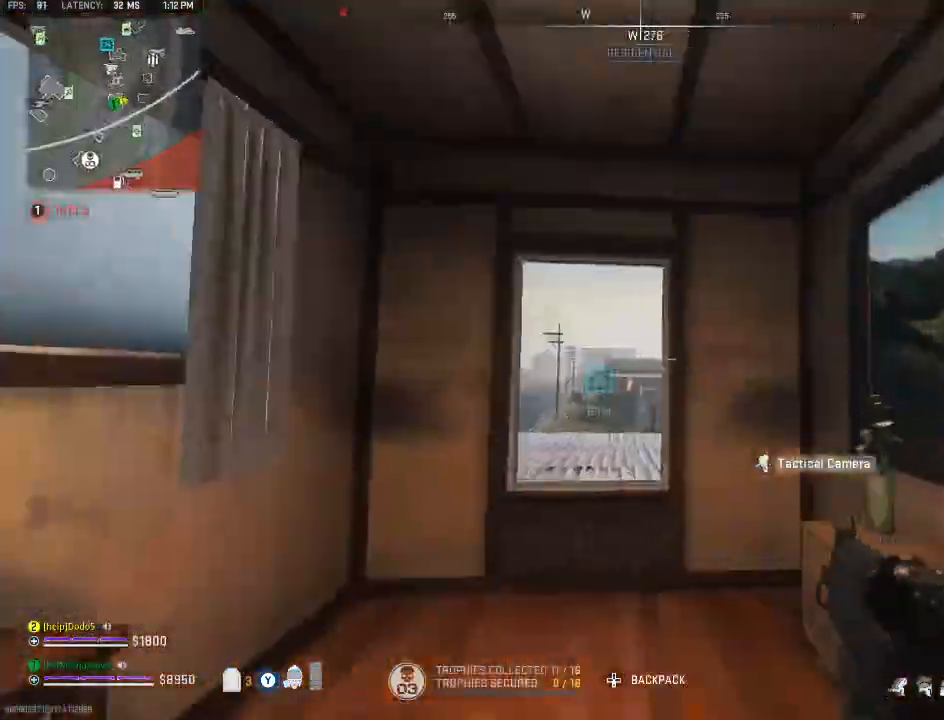
{"buttons": [], "left_stick": "up", "right_stick": "center", "events": [[100, "left_stick", "up"], [100, "right_stick", "center"], [367, "A", "down"], [467, "A", "up"]]}
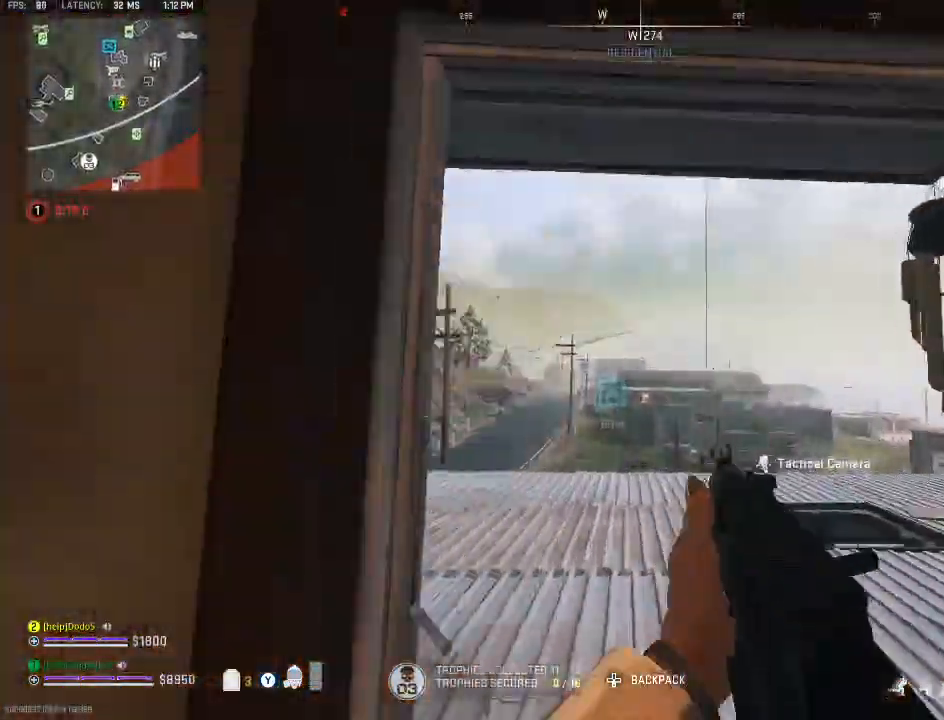
{"buttons": [], "left_stick": "up", "right_stick": "center", "events": [[300, "L1", "down"], [300, "R1", "down"], [333, "right_stick", "up"], [433, "R1", "up"], [467, "L1", "up"], [500, "right_stick", "center"]]}
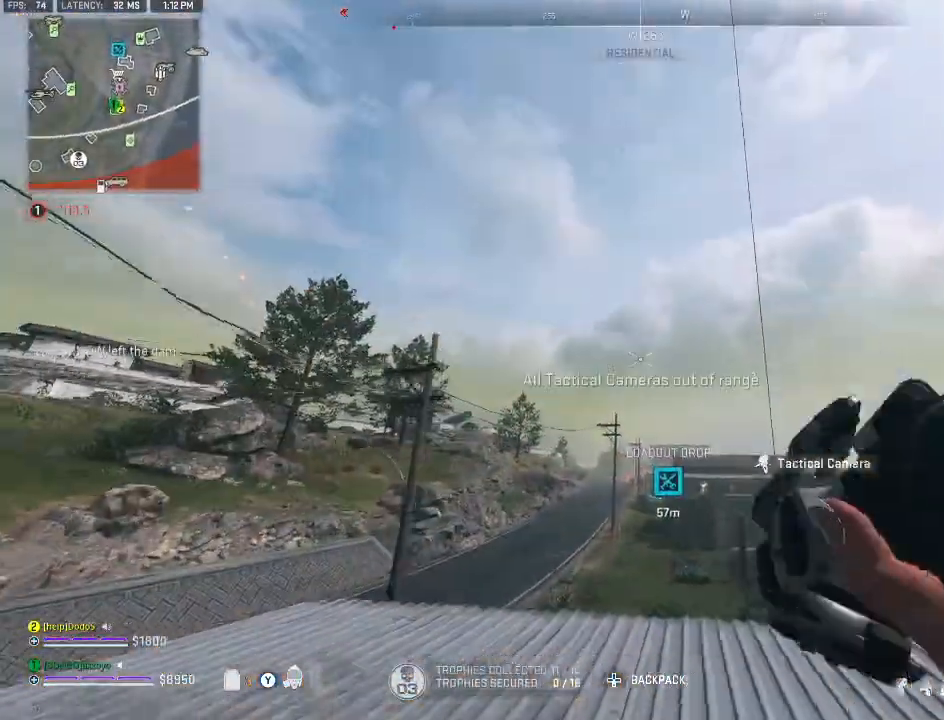
{"buttons": [], "left_stick": "up", "right_stick": "center", "events": []}
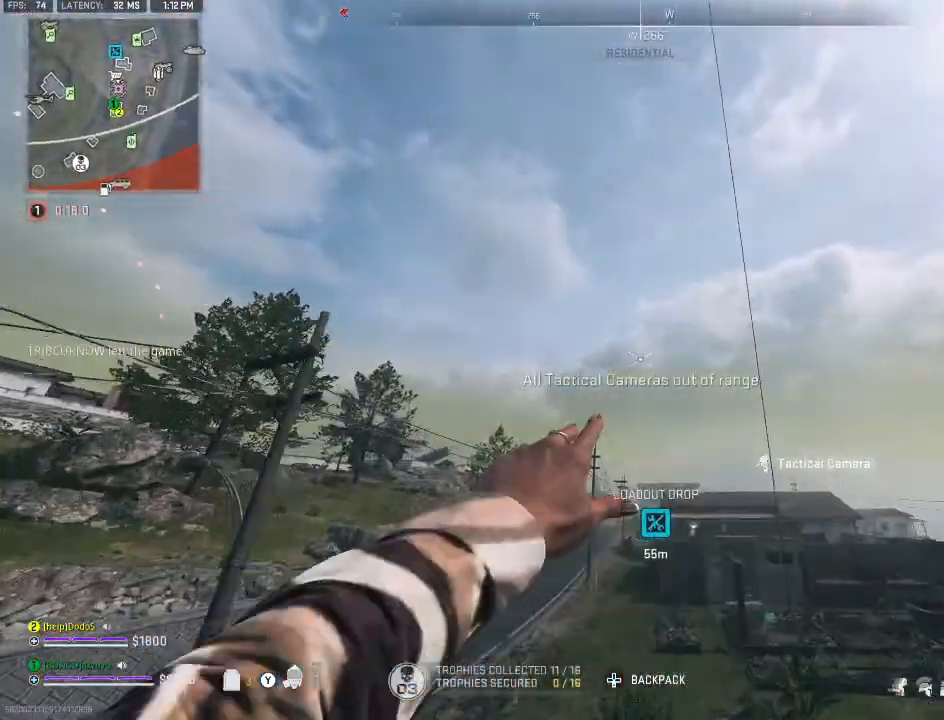
{"buttons": ["R2"], "left_stick": "up", "right_stick": "center", "events": [[333, "A", "down"], [433, "R2", "down"], [467, "A", "up"]]}
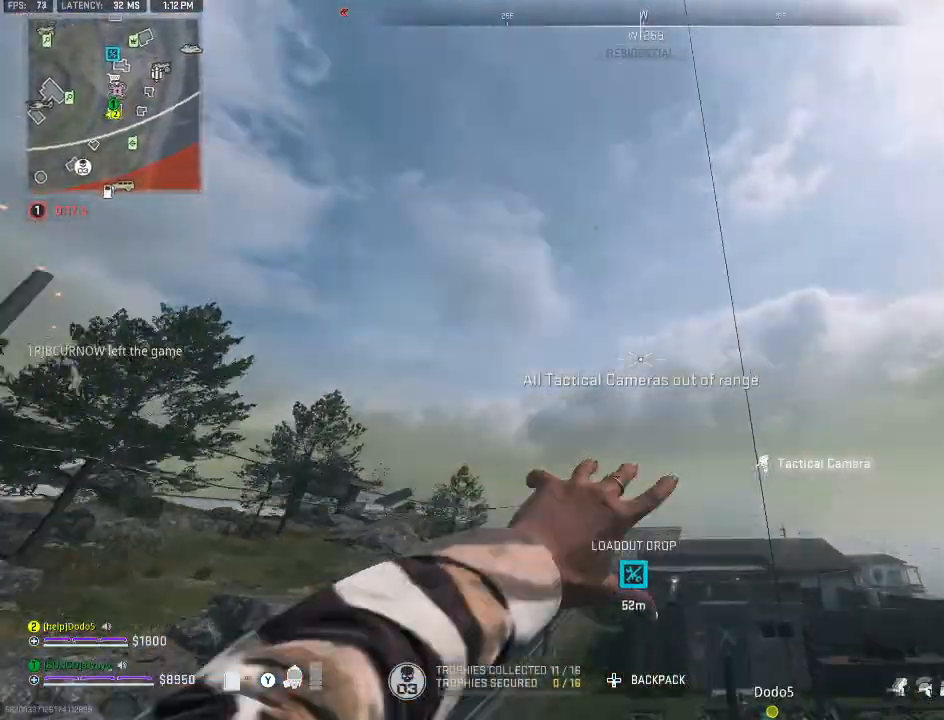
{"buttons": [], "left_stick": "up", "right_stick": "center", "events": [[33, "R2", "up"]]}
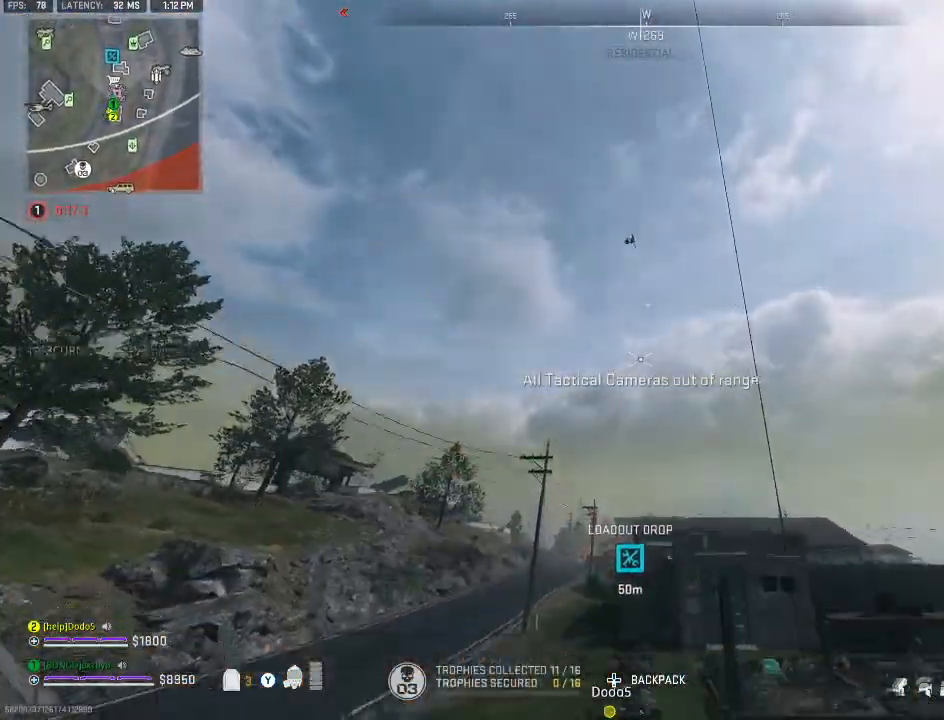
{"buttons": [], "left_stick": "up-right", "right_stick": "center", "events": [[33, "left_stick", "up-right"]]}
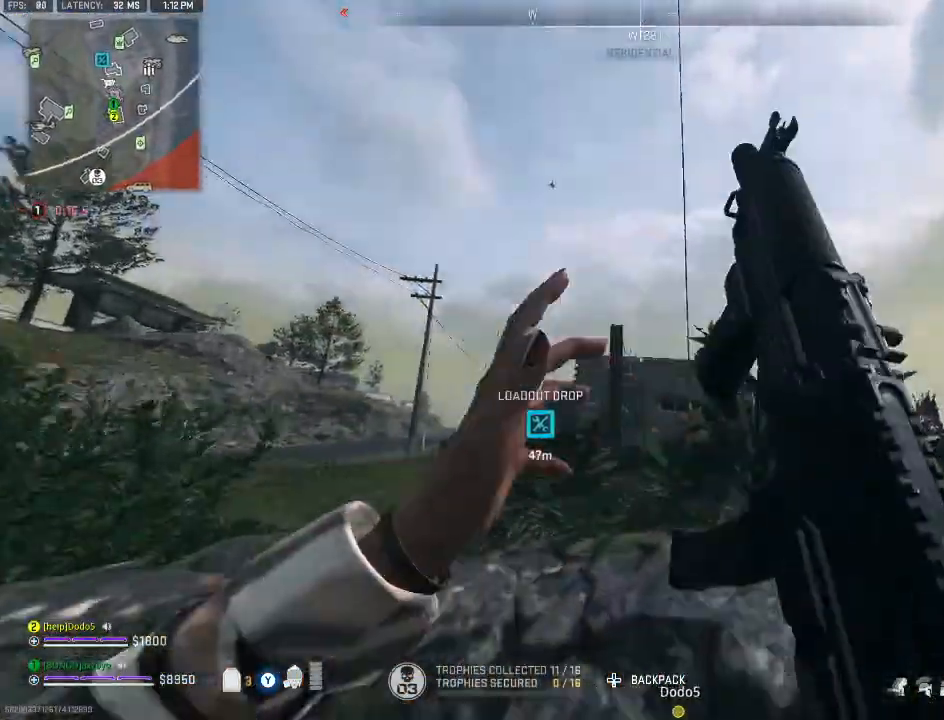
{"buttons": [], "left_stick": "right", "right_stick": "center", "events": [[333, "left_stick", "right"]]}
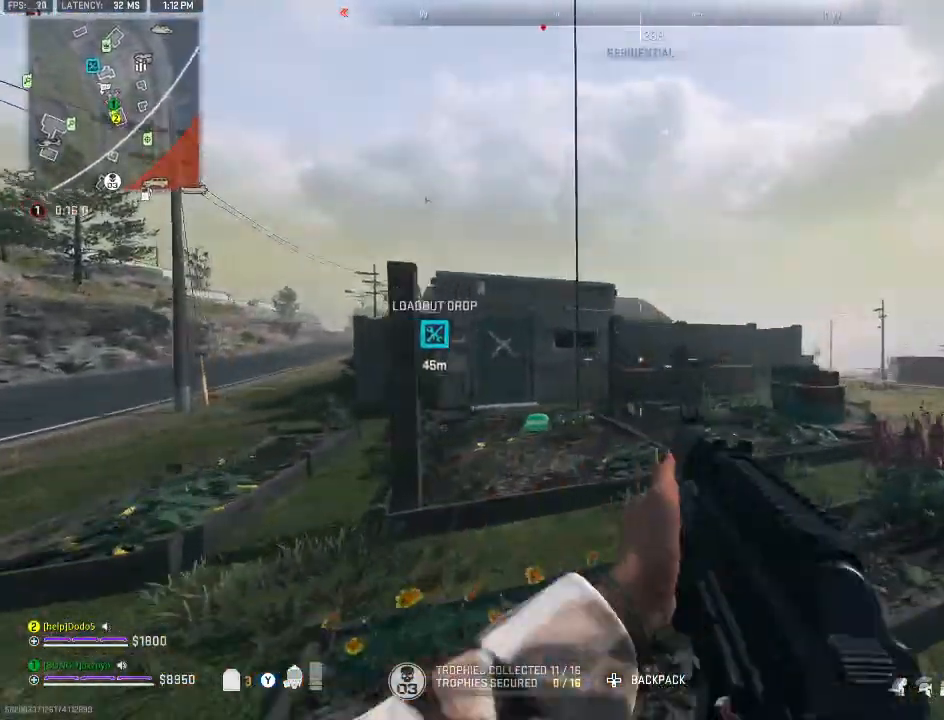
{"buttons": ["Y"], "left_stick": "up", "right_stick": "center", "events": [[200, "left_stick", "up-right"], [300, "right_stick", "right"], [467, "Y", "down"], [467, "left_stick", "up"], [467, "right_stick", "center"]]}
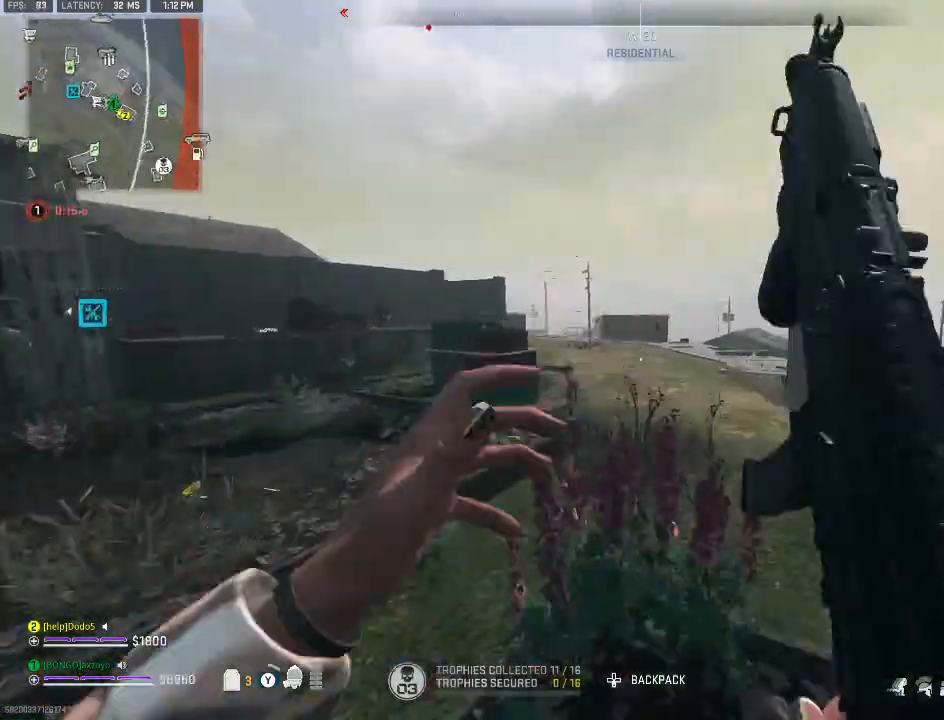
{"buttons": [], "left_stick": "up", "right_stick": "center", "events": [[33, "Y", "up"], [100, "right_stick", "left"], [133, "Y", "down"], [233, "Y", "up"], [267, "right_stick", "center"], [367, "A", "down"], [500, "A", "up"]]}
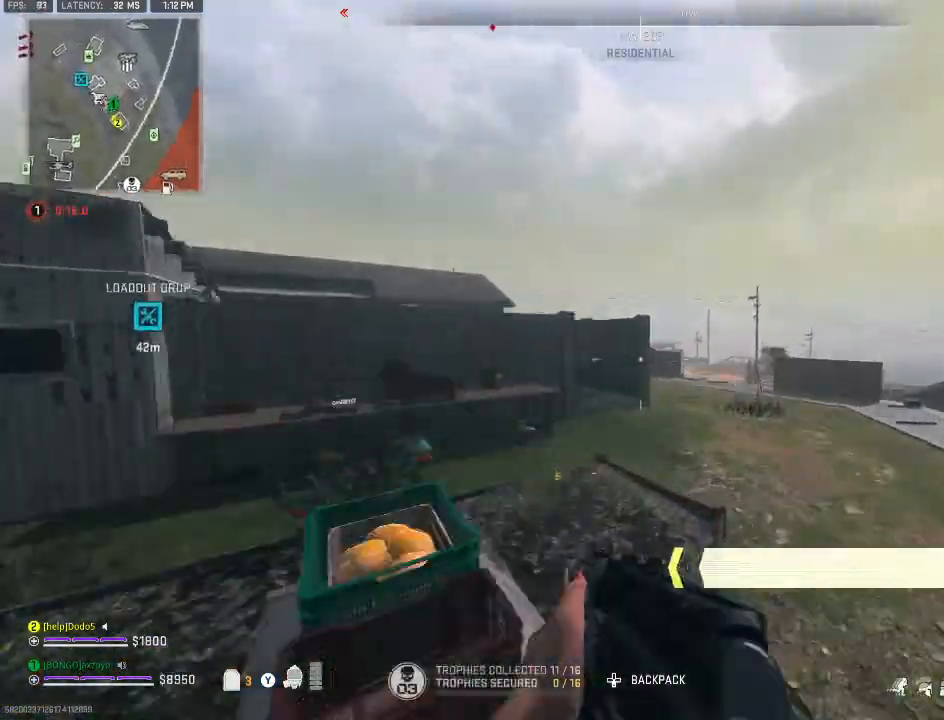
{"buttons": [], "left_stick": "up", "right_stick": "center", "events": [[333, "right_stick", "down"], [400, "Y", "down"], [400, "right_stick", "center"], [467, "Y", "up"]]}
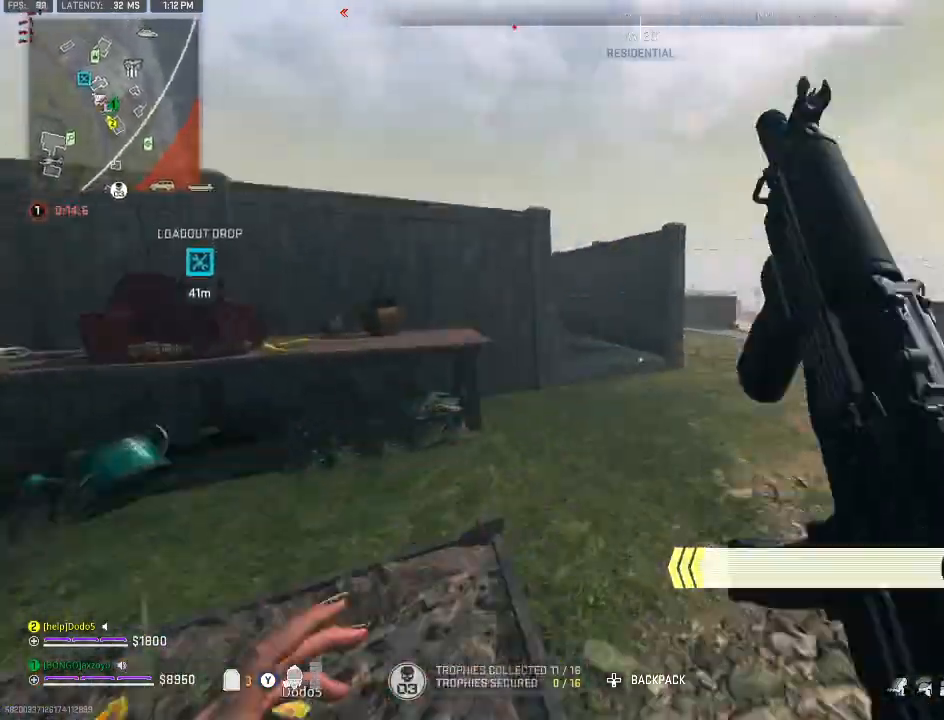
{"buttons": [], "left_stick": "up", "right_stick": "center", "events": [[67, "Y", "down"], [133, "Y", "up"], [300, "right_stick", "left"], [467, "right_stick", "center"]]}
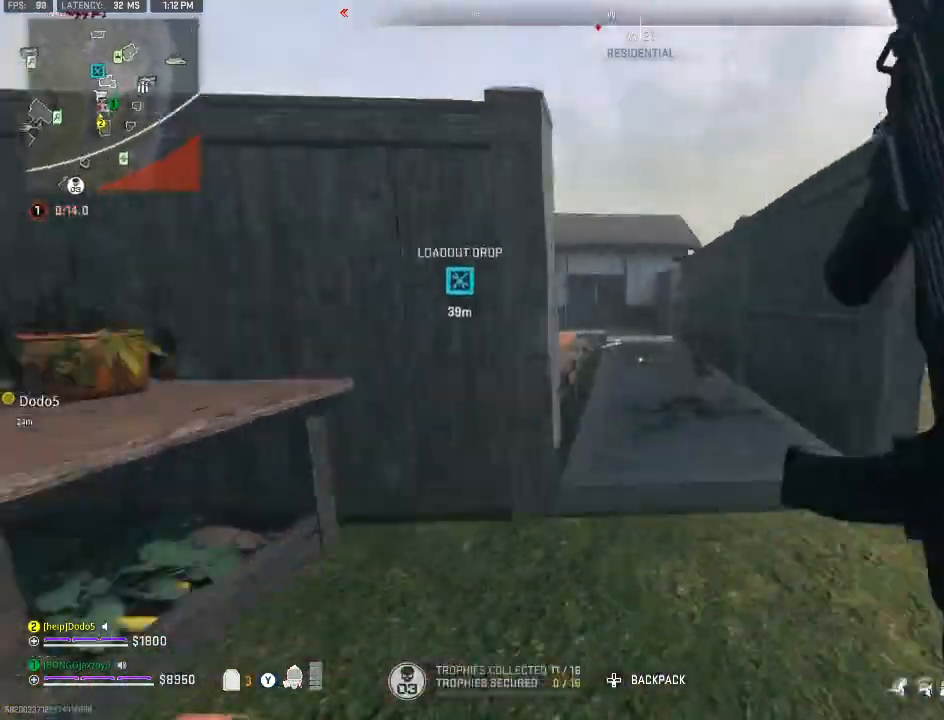
{"buttons": [], "left_stick": "up-right", "right_stick": "center", "events": [[167, "A", "down"], [167, "right_stick", "left"], [300, "A", "up"], [333, "left_stick", "up-right"], [367, "right_stick", "center"]]}
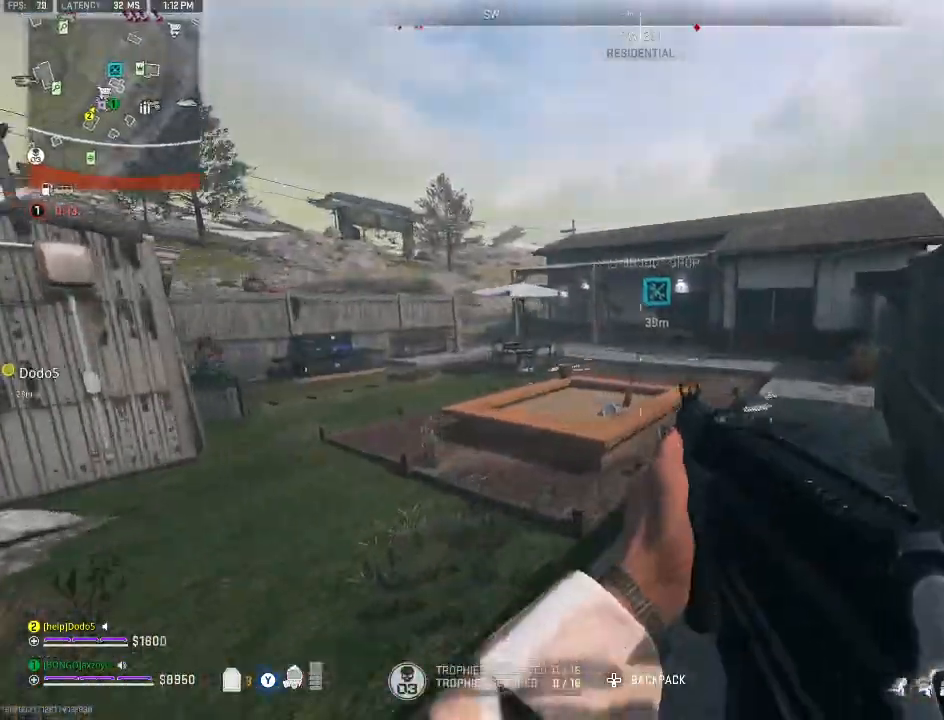
{"buttons": [], "left_stick": "up", "right_stick": "center", "events": [[367, "Y", "down"], [467, "Y", "up"], [500, "left_stick", "up"]]}
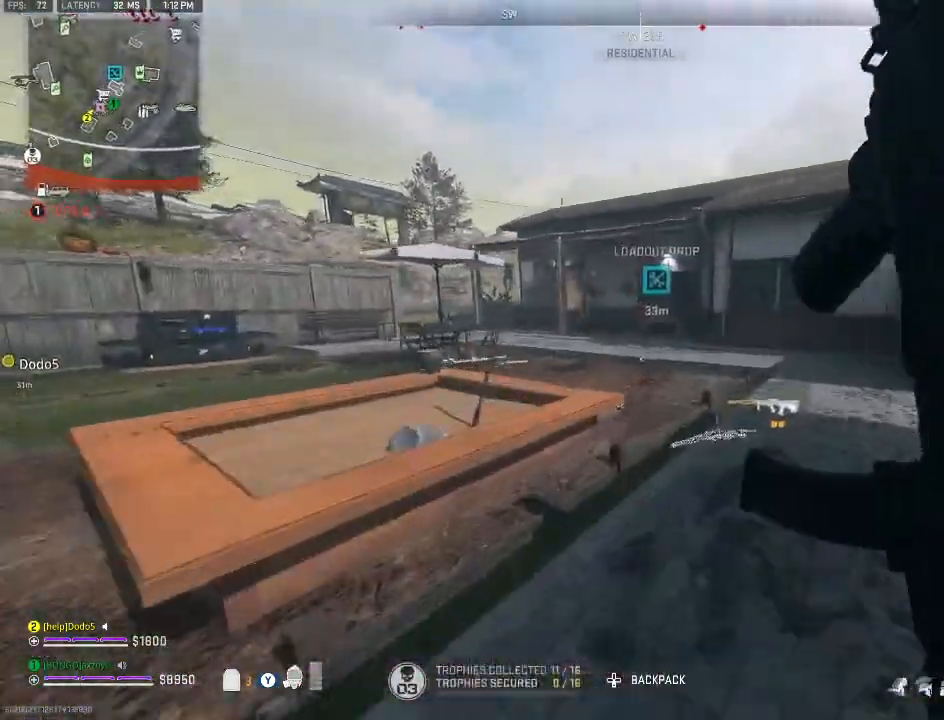
{"buttons": [], "left_stick": "left", "right_stick": "center", "events": [[33, "Y", "down"], [33, "right_stick", "left"], [100, "Y", "up"], [167, "left_stick", "left"], [300, "right_stick", "center"]]}
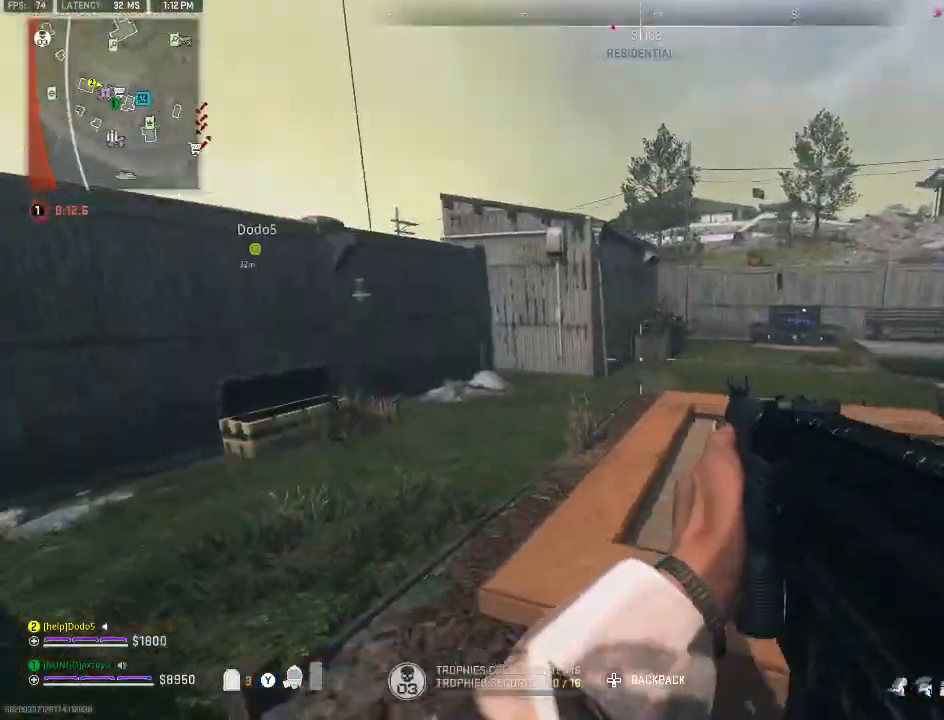
{"buttons": ["Y"], "left_stick": "up", "right_stick": "center", "events": [[233, "left_stick", "up-left"], [300, "Y", "down"], [333, "left_stick", "up"], [333, "right_stick", "right"], [400, "Y", "up"], [500, "Y", "down"], [500, "right_stick", "center"]]}
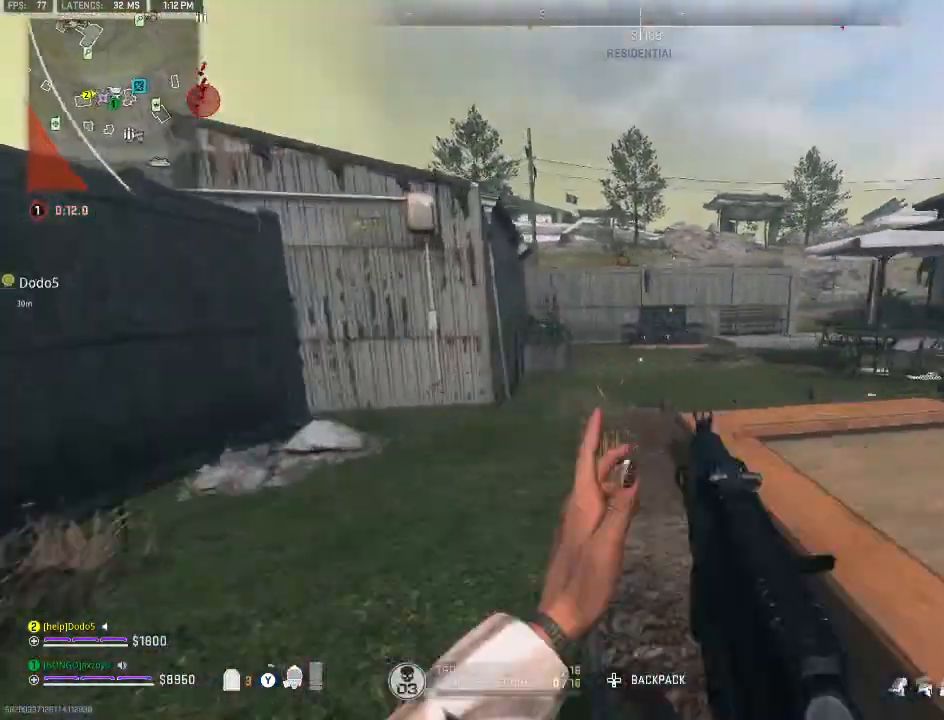
{"buttons": [], "left_stick": "up", "right_stick": "center", "events": [[33, "Y", "up"], [167, "Y", "down"], [233, "Y", "up"], [300, "Y", "down"], [367, "Y", "up"]]}
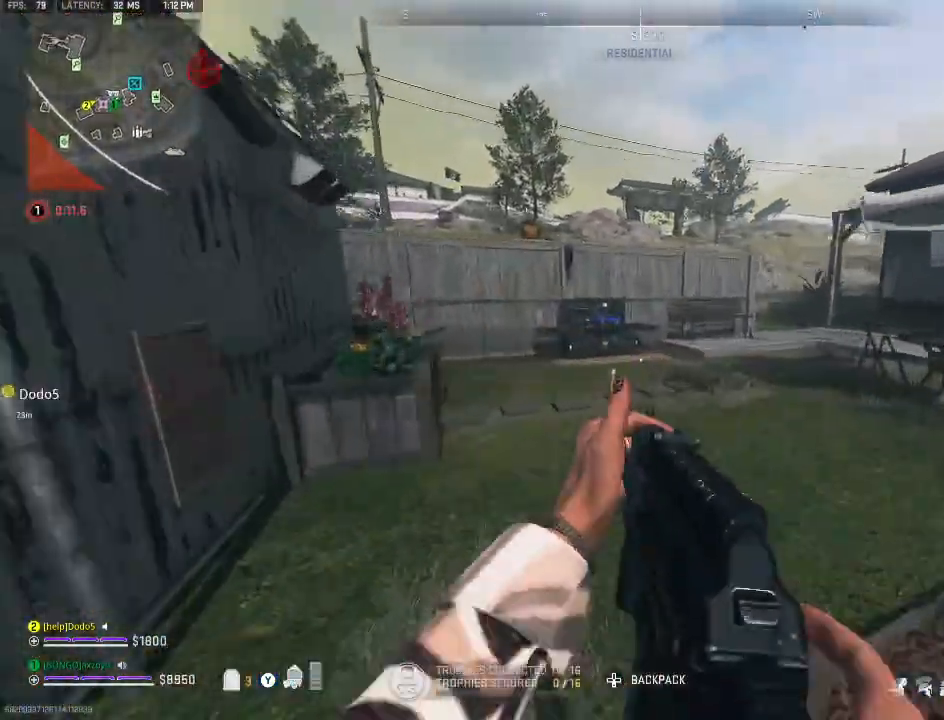
{"buttons": [], "left_stick": "up-left", "right_stick": "center", "events": [[33, "A", "down"], [167, "A", "up"], [367, "left_stick", "up-left"]]}
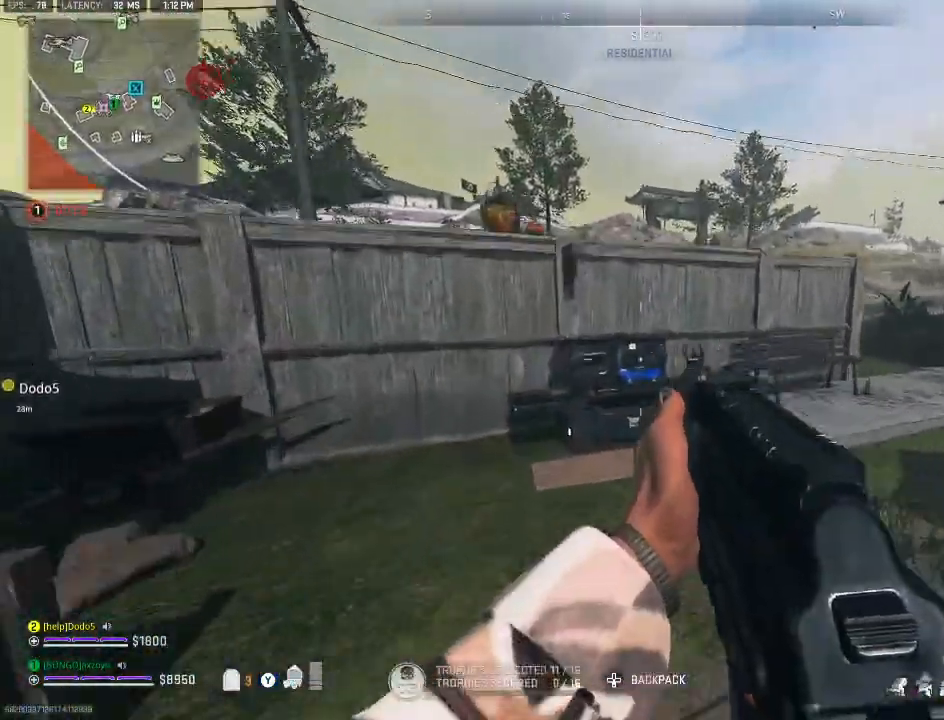
{"buttons": ["X"], "left_stick": "down-left", "right_stick": "center", "events": [[300, "right_stick", "right"], [400, "X", "down"], [467, "left_stick", "down-left"], [467, "right_stick", "center"]]}
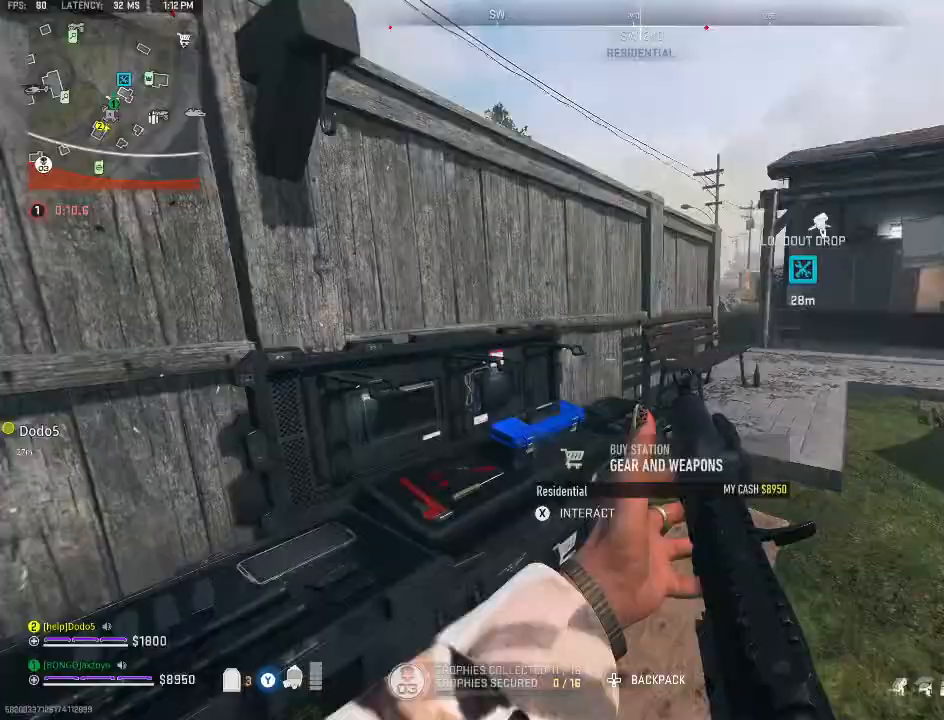
{"buttons": [], "left_stick": "center", "right_stick": "center", "events": [[33, "X", "up"], [67, "left_stick", "center"]]}
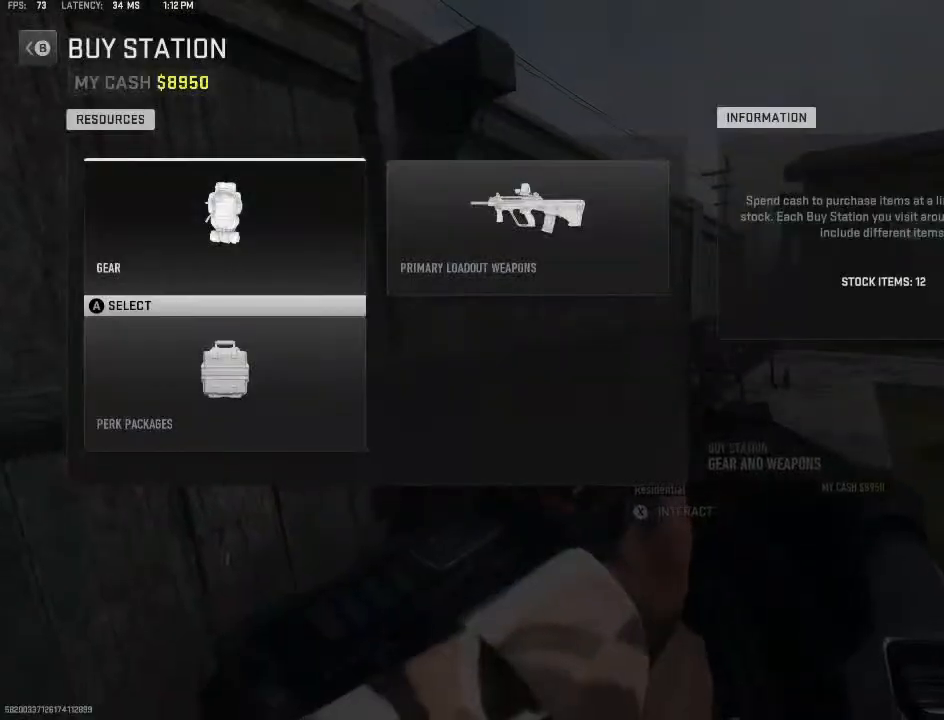
{"buttons": [], "left_stick": "center", "right_stick": "center", "events": [[33, "A", "down"], [133, "A", "up"], [233, "left_stick", "down"], [400, "left_stick", "center"]]}
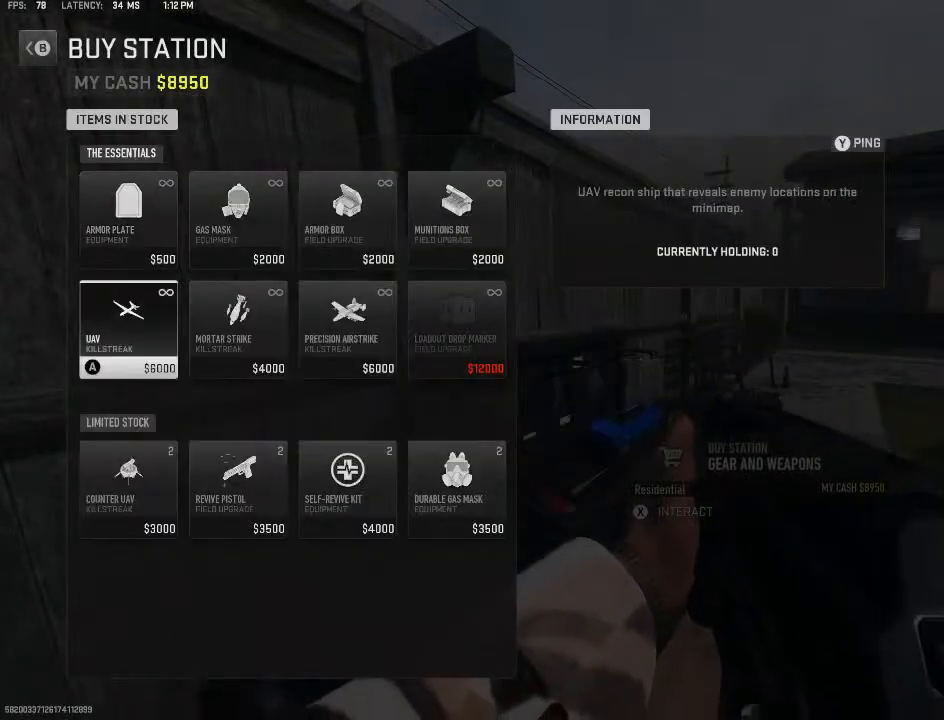
{"buttons": ["B"], "left_stick": "center", "right_stick": "center", "events": [[67, "A", "down"], [167, "A", "up"], [333, "B", "down"], [400, "B", "up"], [467, "B", "down"]]}
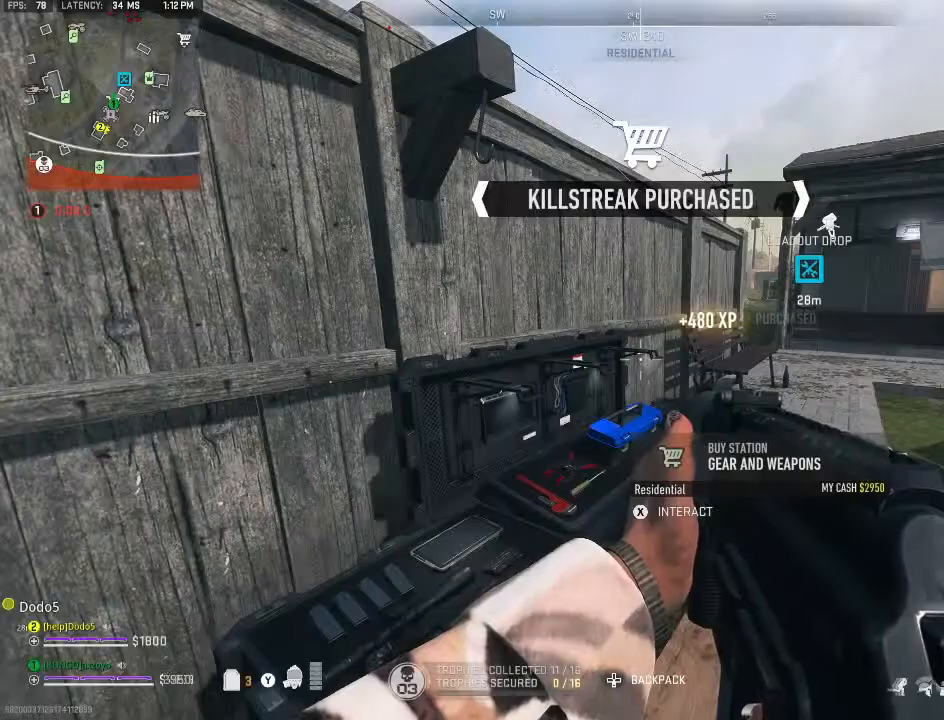
{"buttons": [], "left_stick": "center", "right_stick": "right", "events": [[33, "B", "up"], [200, "DPAD_RIGHT", "down"], [300, "DPAD_RIGHT", "up"], [300, "right_stick", "right"]]}
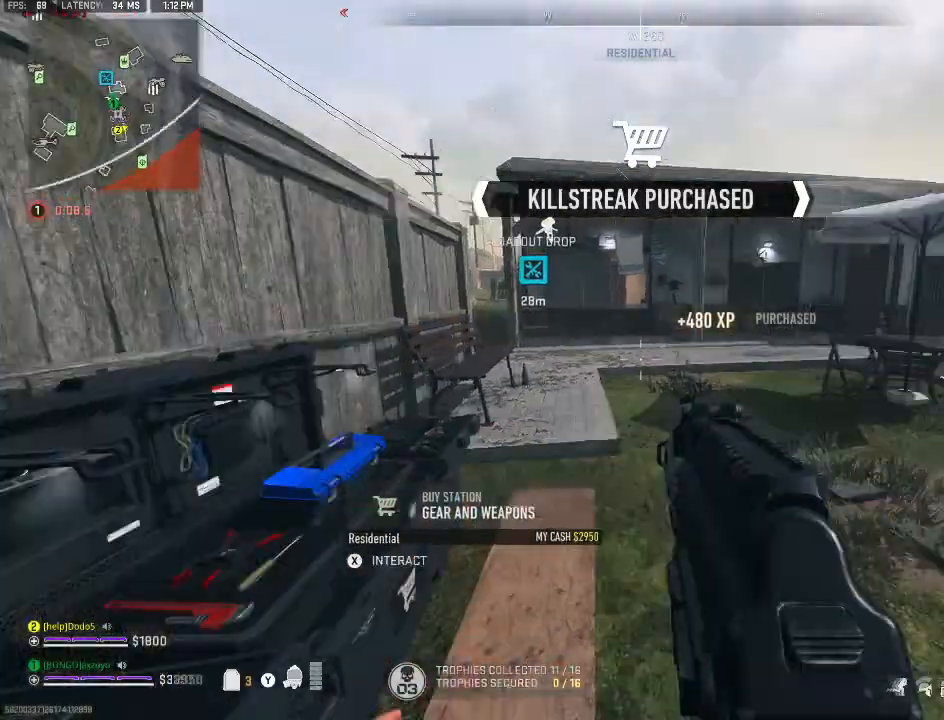
{"buttons": [], "left_stick": "right", "right_stick": "left", "events": [[33, "left_stick", "up"], [33, "right_stick", "center"], [300, "A", "down"], [300, "left_stick", "up-right"], [367, "right_stick", "left"], [433, "A", "up"], [500, "left_stick", "right"]]}
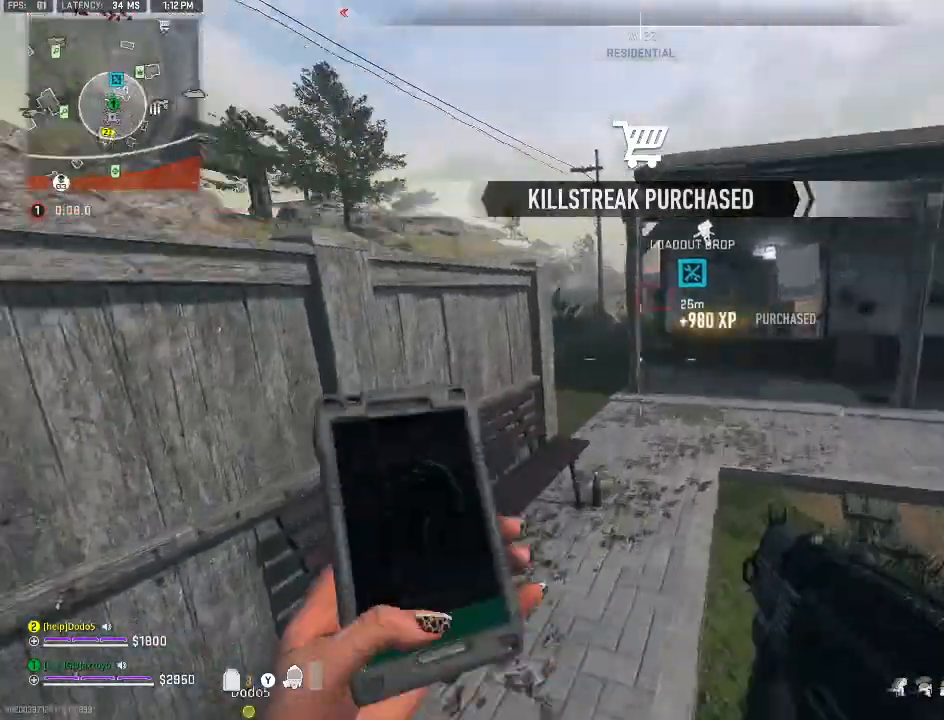
{"buttons": [], "left_stick": "up", "right_stick": "center", "events": [[33, "right_stick", "center"], [300, "left_stick", "up-right"], [300, "right_stick", "right"], [433, "left_stick", "up"], [500, "right_stick", "center"]]}